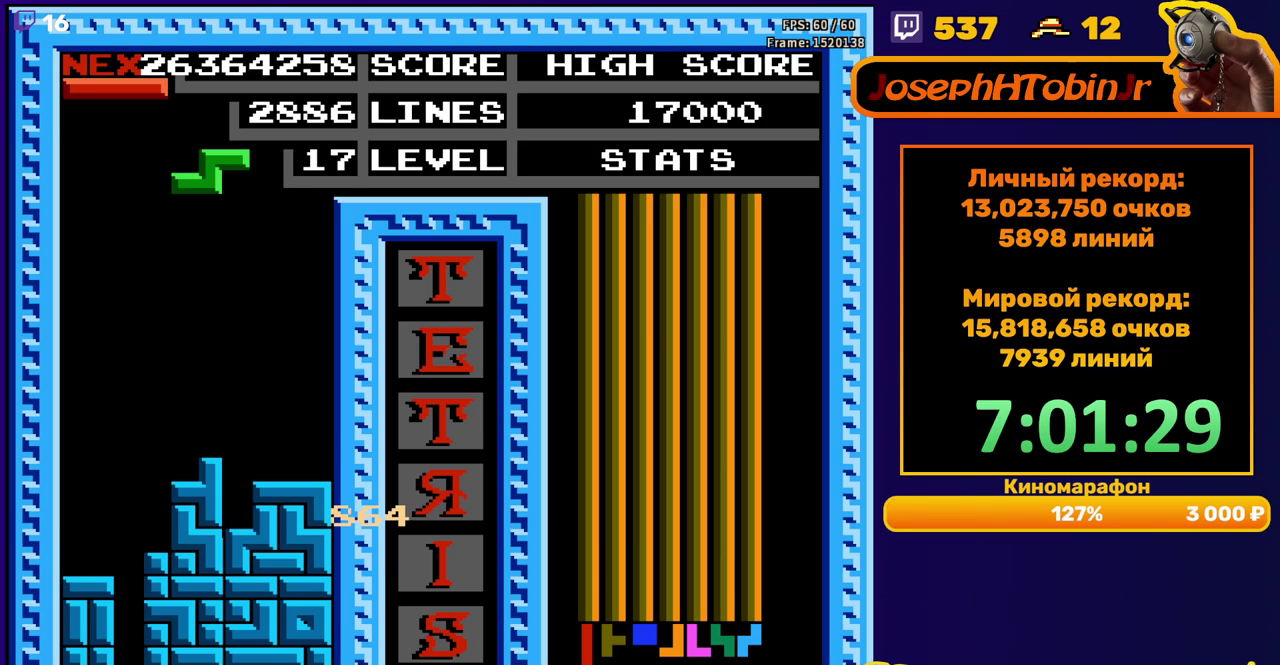
Gameplay with a controller (Nintendo layout); each line is a JSON object with the inputs held at the frame after it. "events" lists button and stick changes between this image and that frame as [ms after this image, input, new state], when the widget could be followed in between. Not read: L3 R3.
{"buttons": [], "events": [[17, "DPAD_LEFT", "down"], [283, "A", "down"], [300, "DPAD_LEFT", "up"], [333, "A", "up"]]}
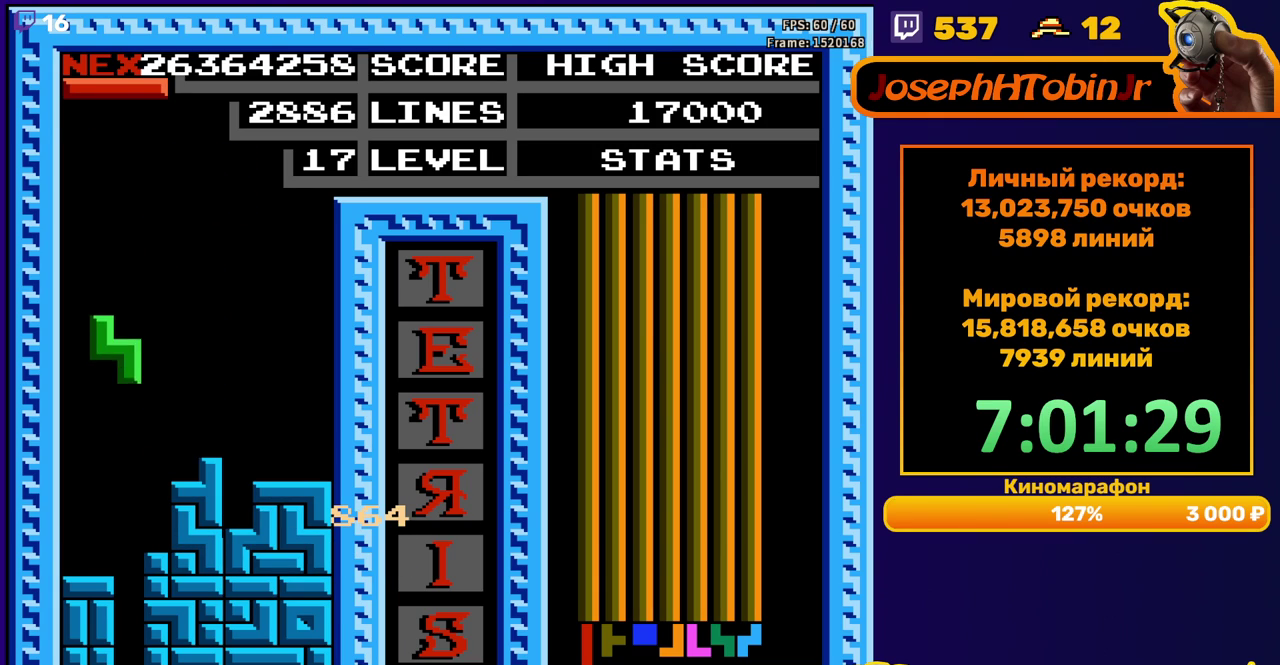
{"buttons": [], "events": [[50, "DPAD_DOWN", "down"], [267, "DPAD_DOWN", "up"]]}
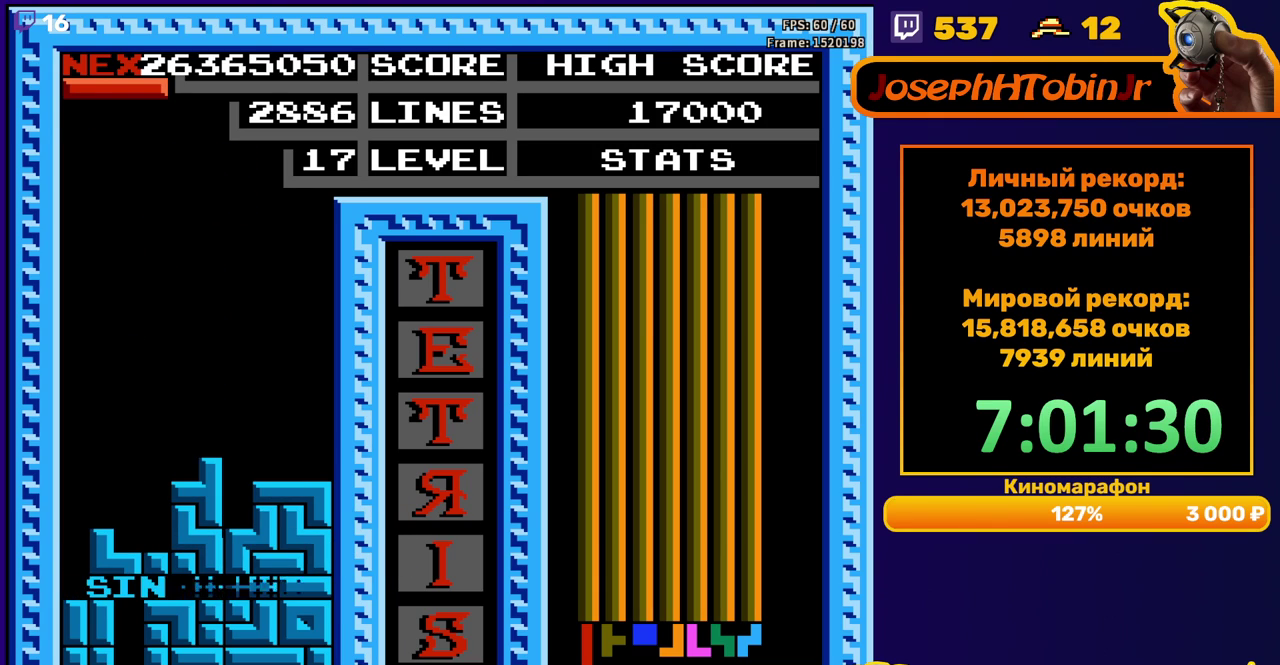
{"buttons": ["DPAD_LEFT"], "events": [[233, "DPAD_LEFT", "down"], [383, "B", "down"], [483, "B", "up"]]}
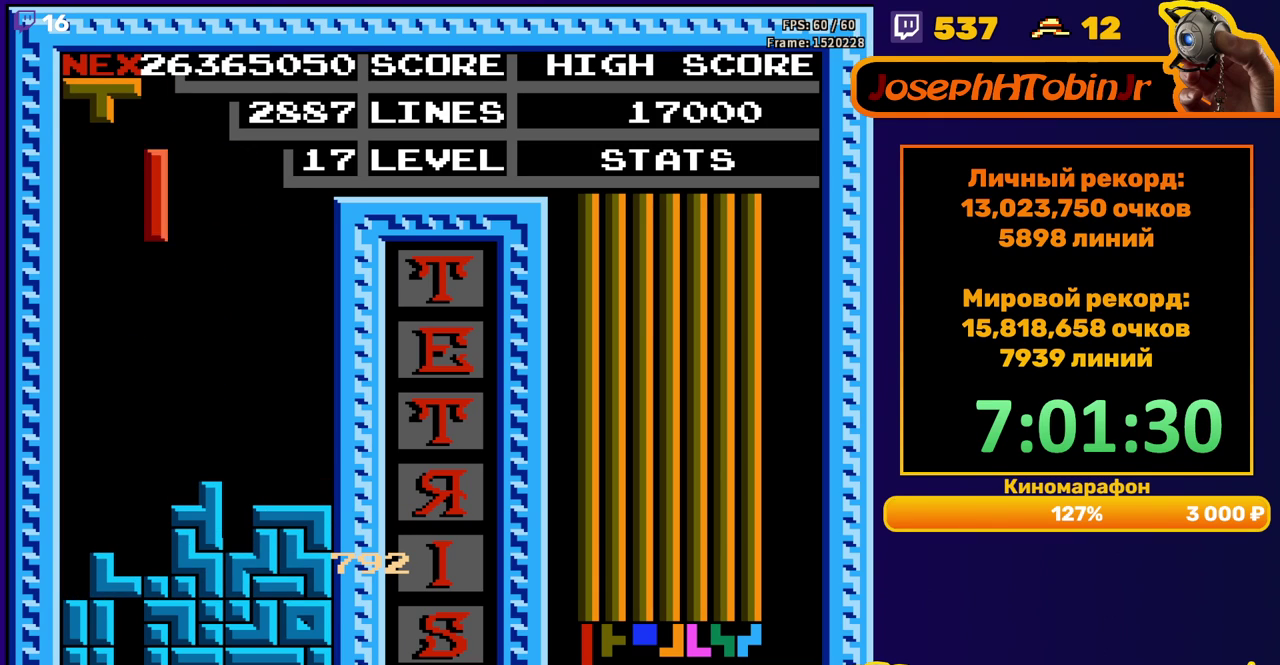
{"buttons": ["DPAD_DOWN"], "events": [[283, "DPAD_DOWN", "down"], [283, "DPAD_LEFT", "up"]]}
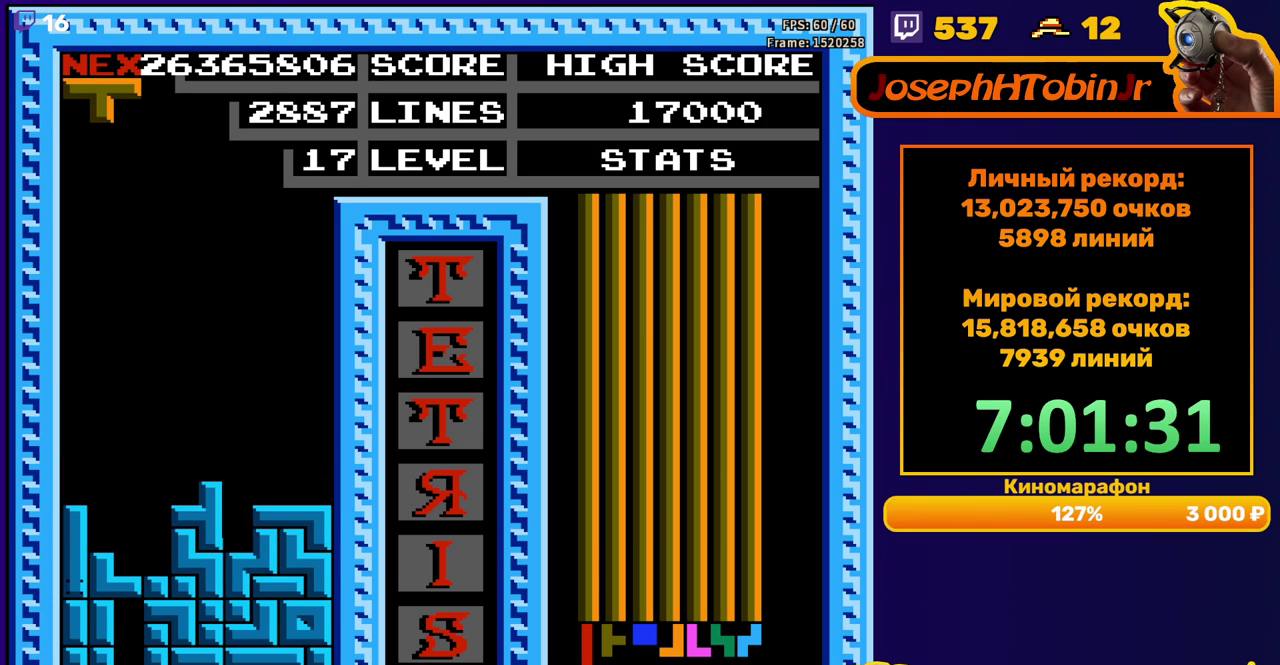
{"buttons": [], "events": [[50, "DPAD_DOWN", "up"]]}
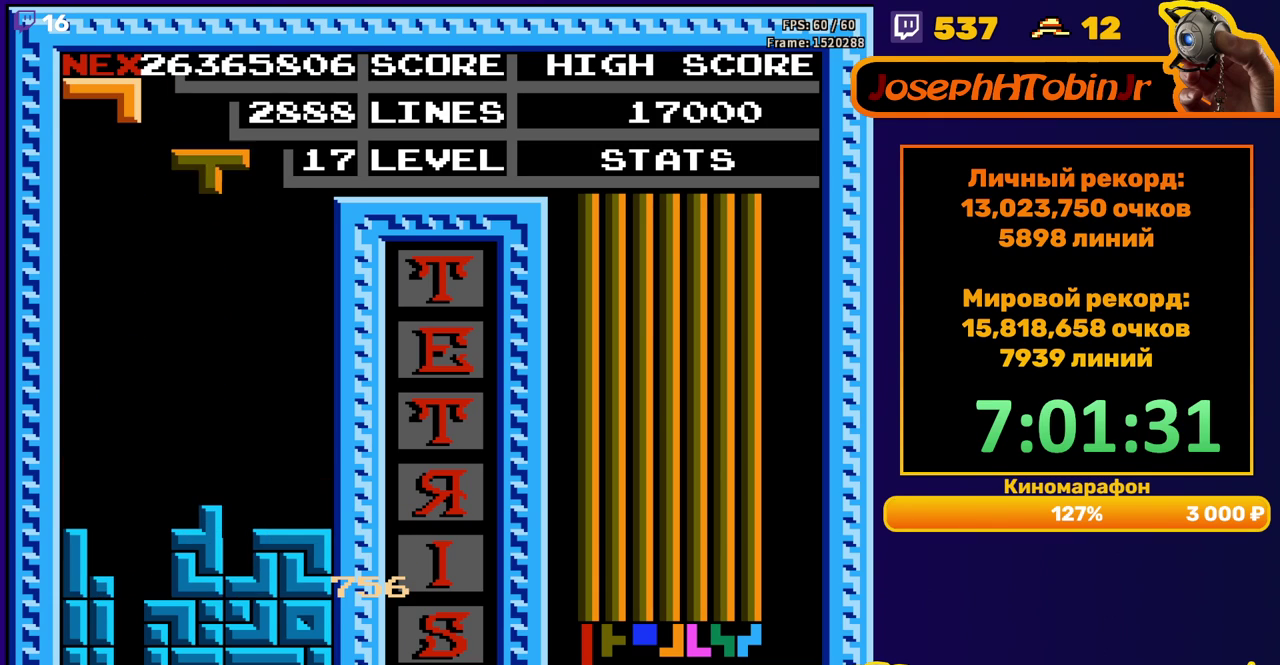
{"buttons": [], "events": [[50, "B", "down"], [117, "DPAD_DOWN", "down"], [133, "B", "up"], [483, "DPAD_DOWN", "up"]]}
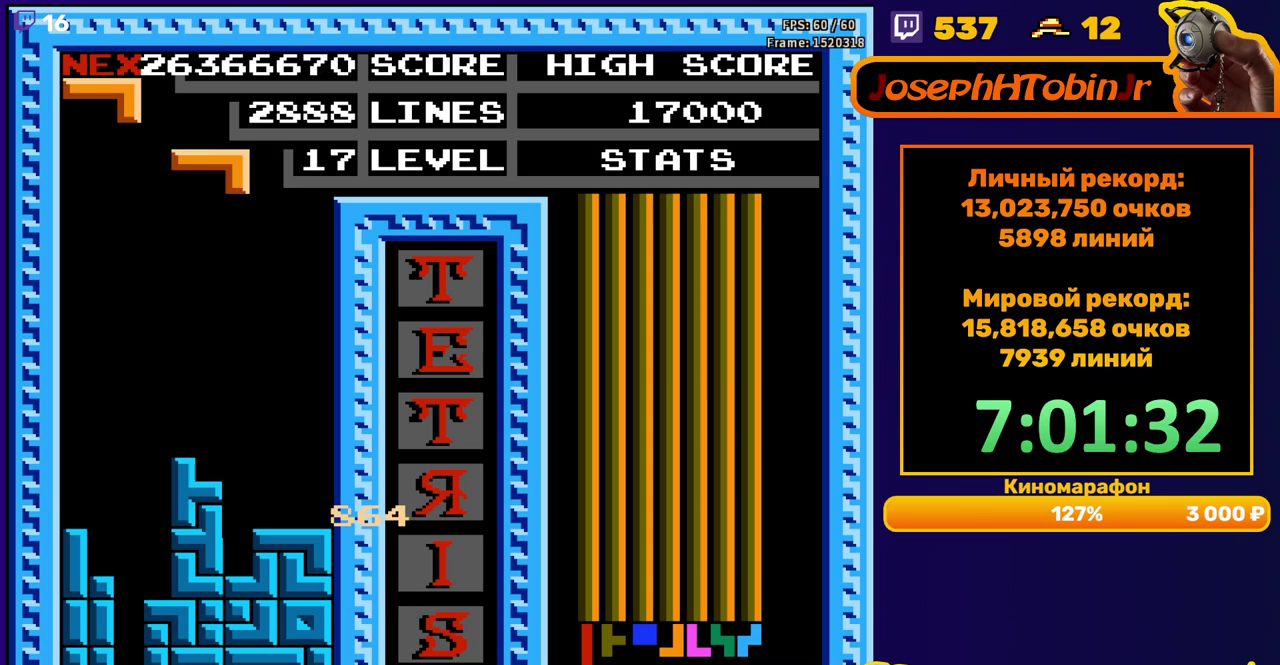
{"buttons": ["DPAD_DOWN"], "events": [[67, "DPAD_RIGHT", "down"], [100, "B", "down"], [133, "DPAD_RIGHT", "up"], [200, "B", "up"], [200, "DPAD_RIGHT", "down"], [317, "DPAD_RIGHT", "up"], [400, "DPAD_DOWN", "down"]]}
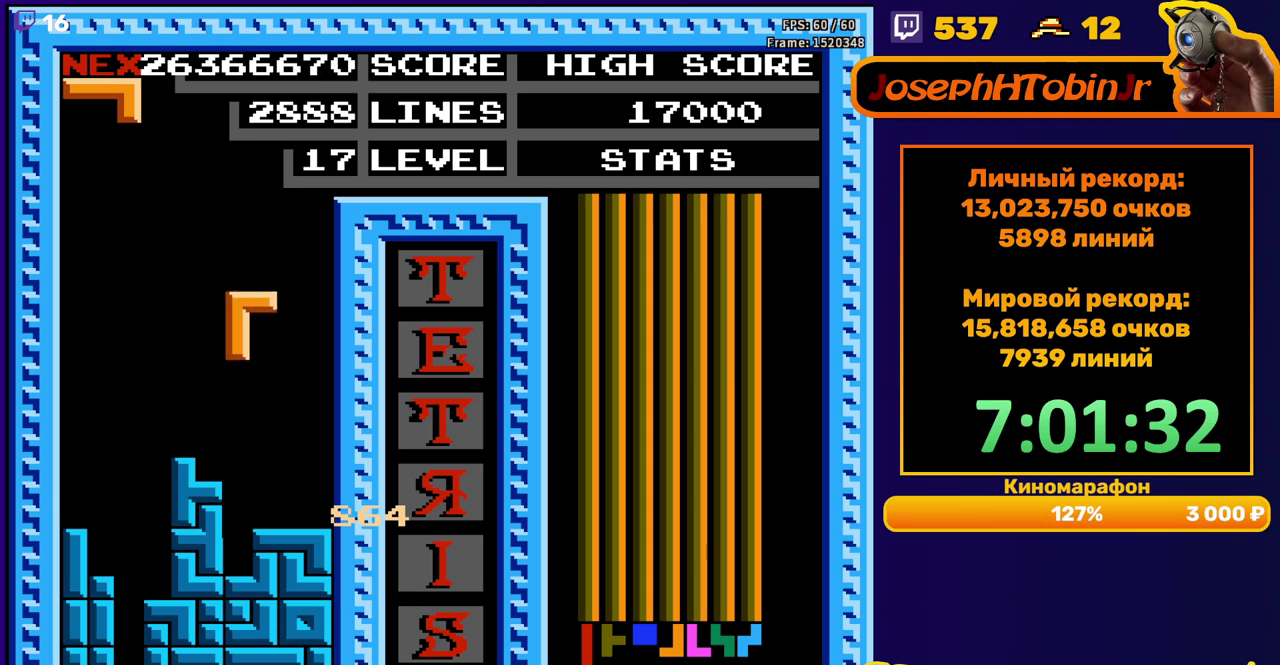
{"buttons": ["DPAD_RIGHT"], "events": [[167, "DPAD_DOWN", "up"], [233, "DPAD_RIGHT", "down"], [283, "A", "down"], [383, "A", "up"]]}
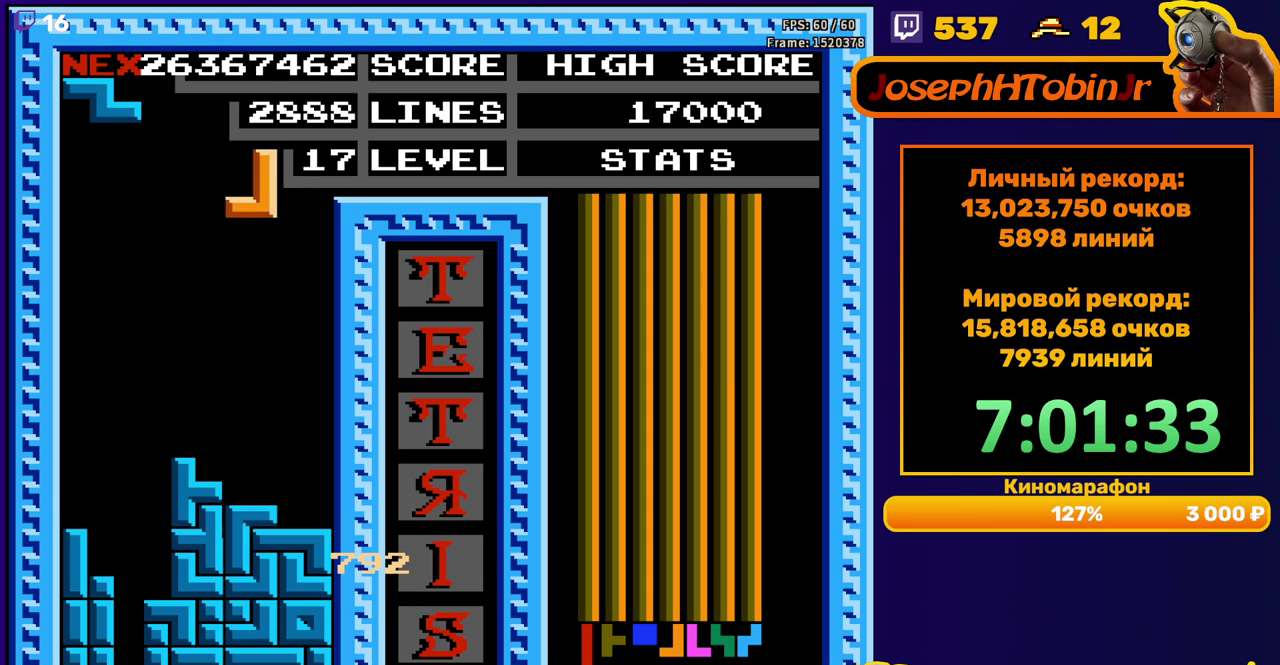
{"buttons": [], "events": [[200, "DPAD_DOWN", "down"], [200, "DPAD_RIGHT", "up"], [433, "DPAD_DOWN", "up"]]}
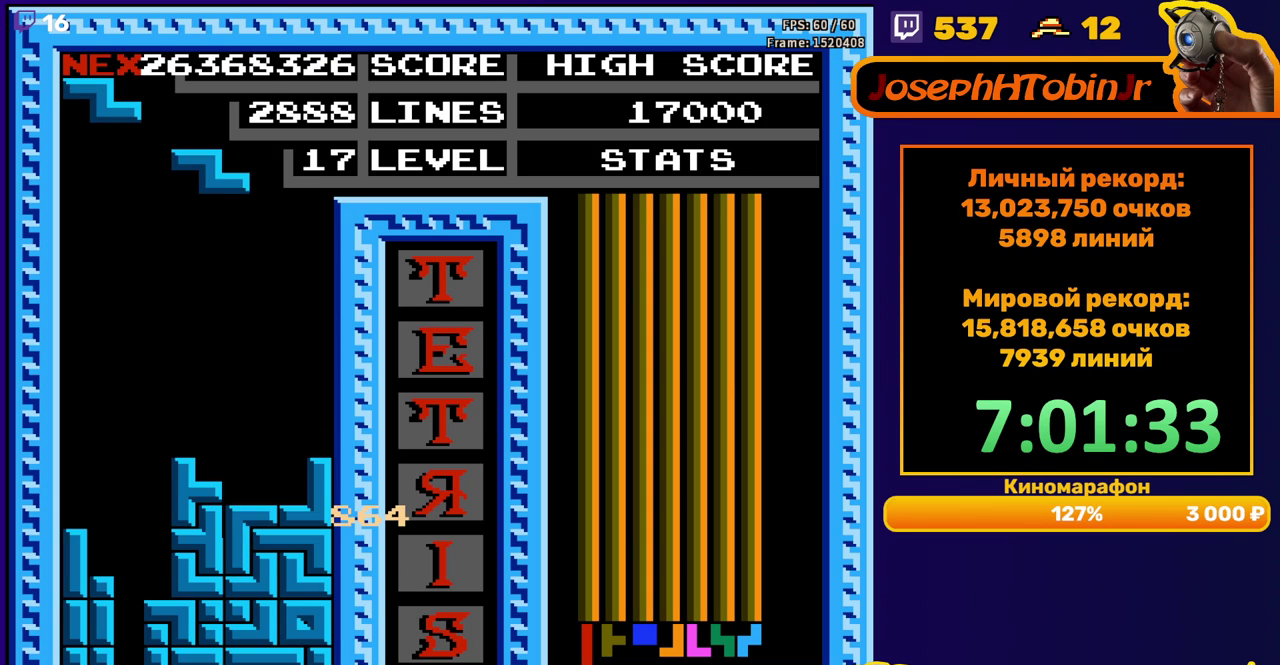
{"buttons": [], "events": [[17, "DPAD_RIGHT", "down"], [67, "DPAD_RIGHT", "up"], [200, "DPAD_DOWN", "down"], [500, "DPAD_DOWN", "up"]]}
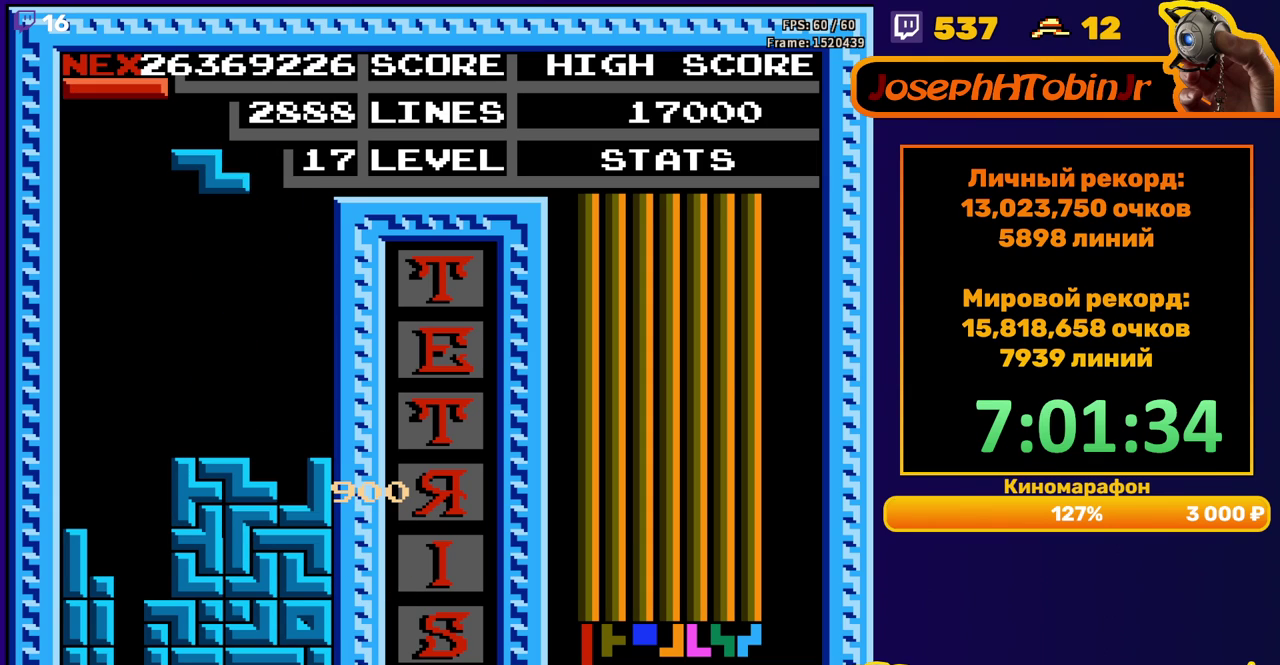
{"buttons": ["DPAD_DOWN"], "events": [[83, "DPAD_LEFT", "down"], [267, "A", "down"], [333, "DPAD_LEFT", "up"], [350, "A", "up"], [433, "DPAD_DOWN", "down"]]}
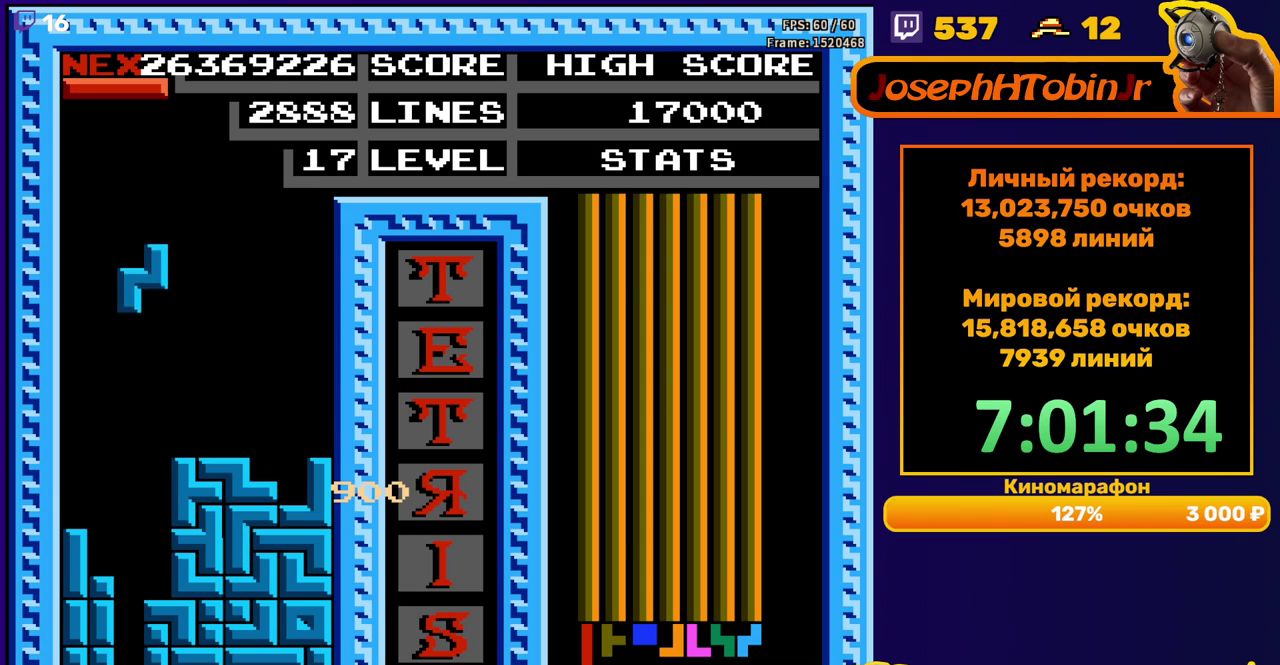
{"buttons": [], "events": [[267, "DPAD_DOWN", "up"]]}
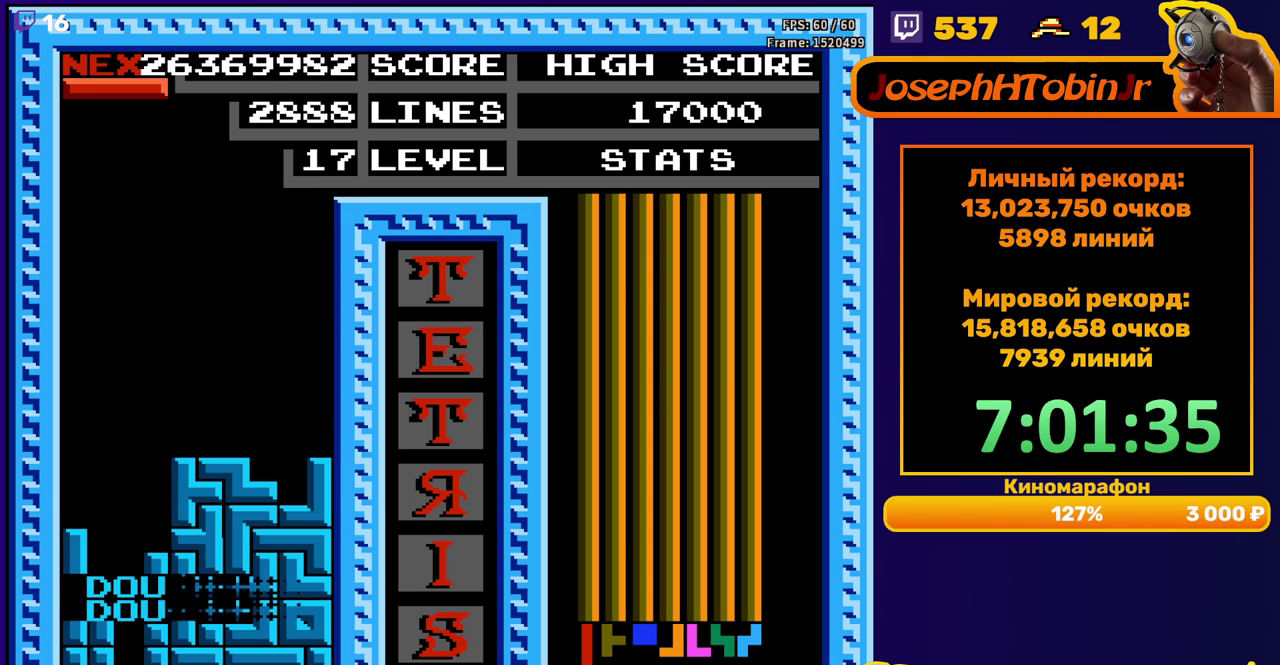
{"buttons": ["DPAD_LEFT"], "events": [[183, "DPAD_LEFT", "down"], [333, "B", "down"], [450, "B", "up"]]}
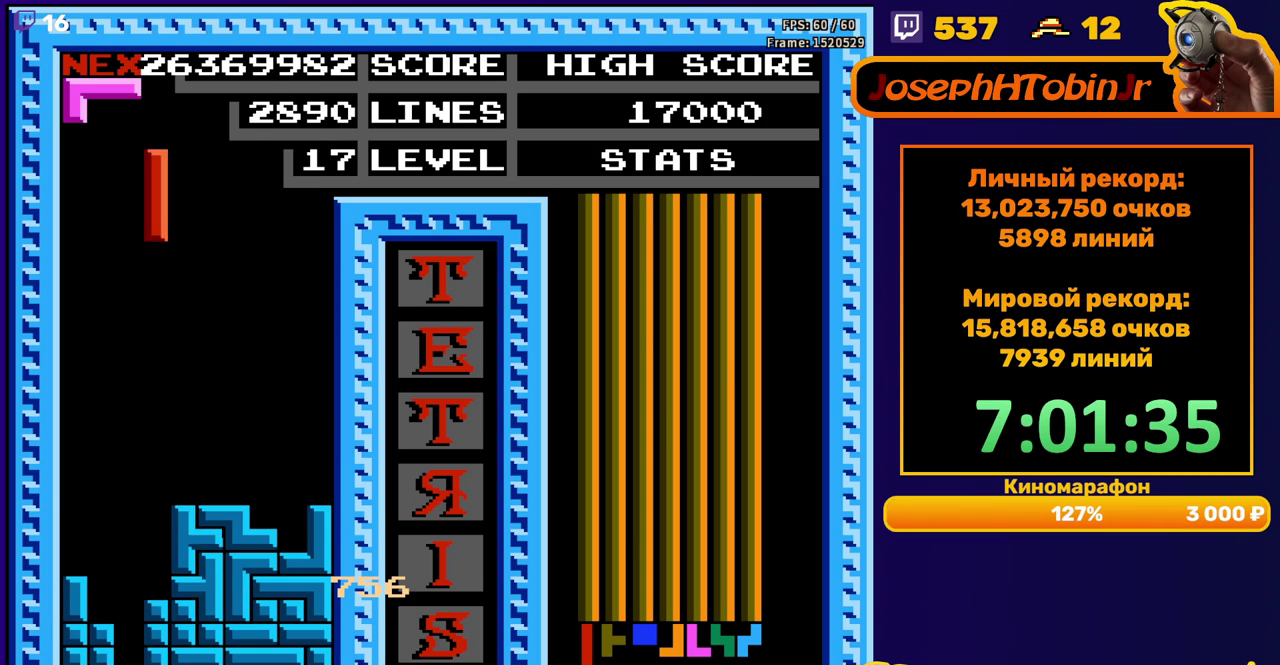
{"buttons": ["DPAD_DOWN"], "events": [[217, "DPAD_LEFT", "up"], [333, "DPAD_DOWN", "down"]]}
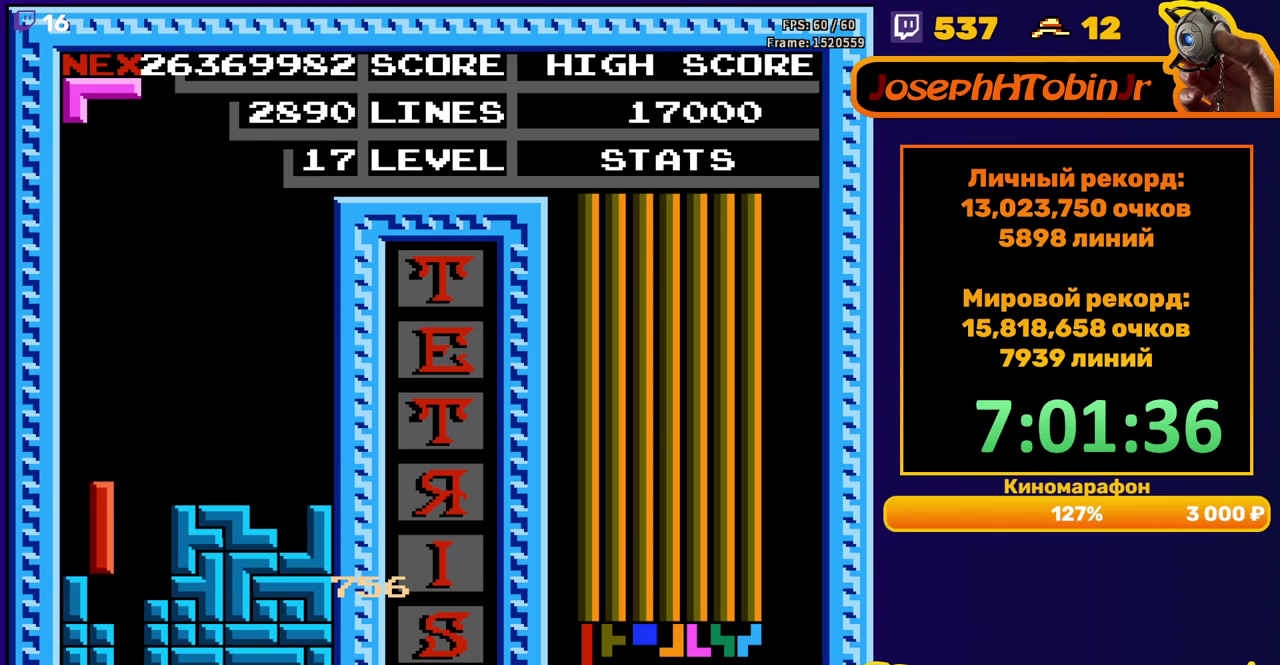
{"buttons": ["A", "DPAD_DOWN"], "events": [[100, "DPAD_DOWN", "up"], [283, "A", "down"], [367, "A", "up"], [367, "DPAD_DOWN", "down"], [450, "A", "down"]]}
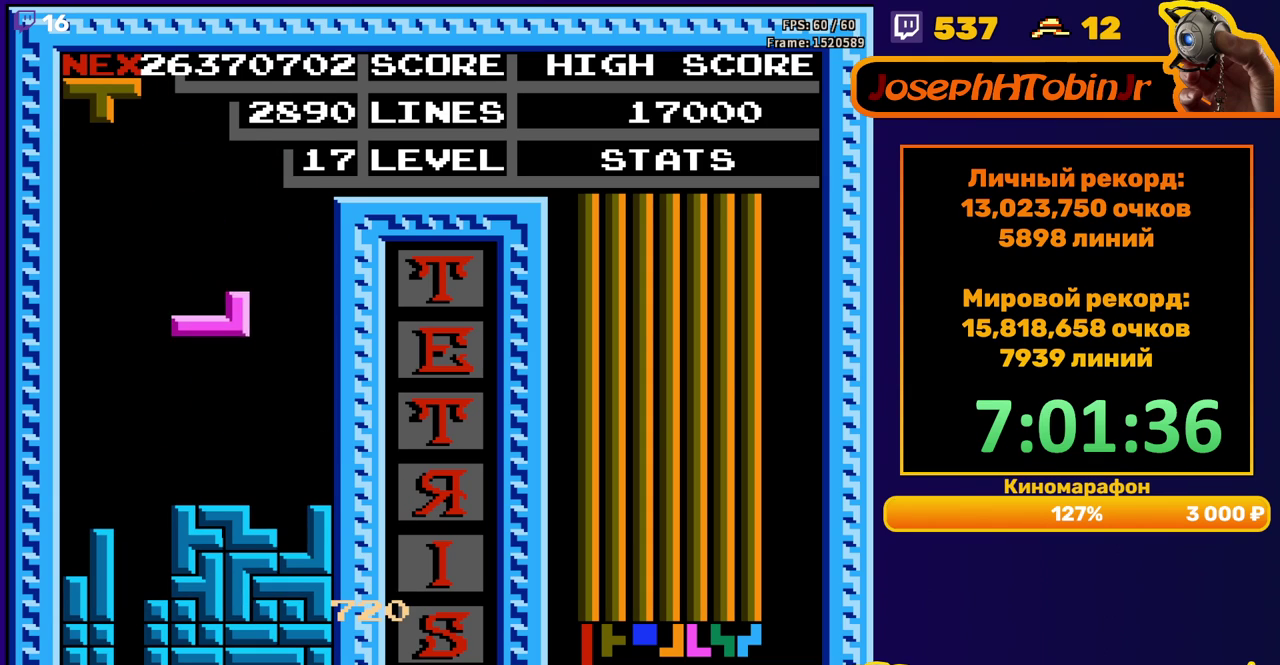
{"buttons": ["DPAD_RIGHT"], "events": [[50, "A", "up"], [167, "DPAD_DOWN", "up"], [233, "DPAD_RIGHT", "down"], [283, "A", "down"], [350, "A", "up"]]}
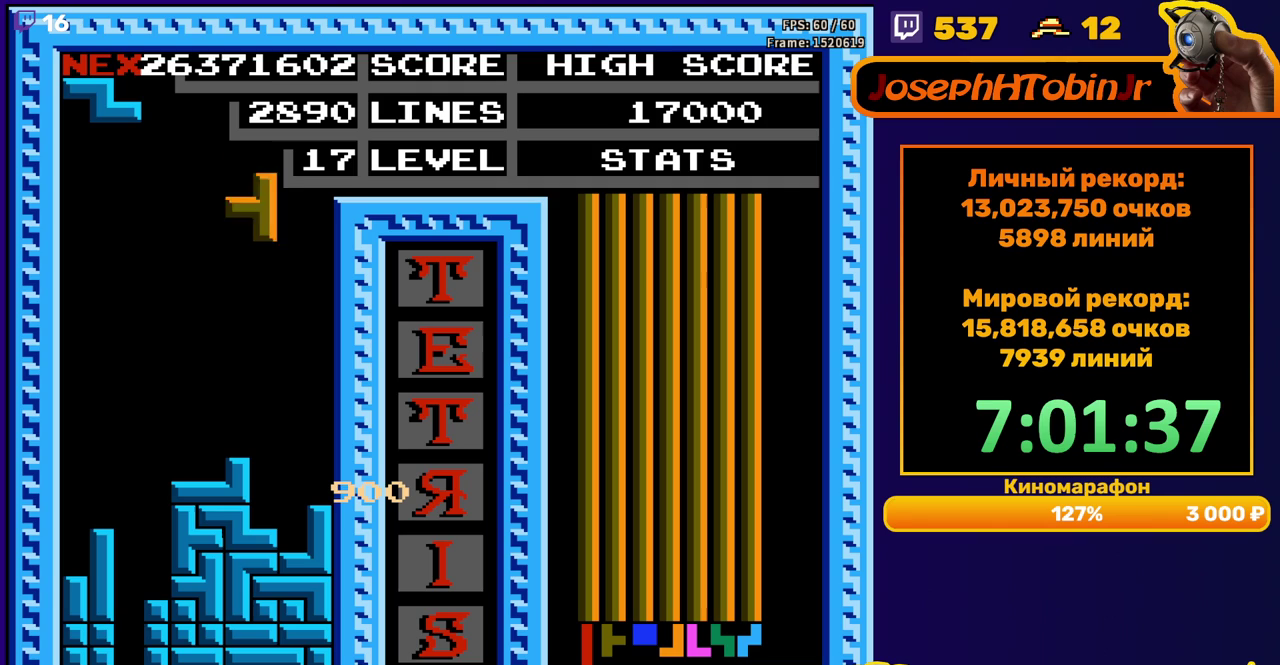
{"buttons": ["DPAD_RIGHT"], "events": [[83, "DPAD_RIGHT", "up"], [183, "DPAD_DOWN", "down"], [417, "DPAD_DOWN", "up"], [500, "DPAD_RIGHT", "down"]]}
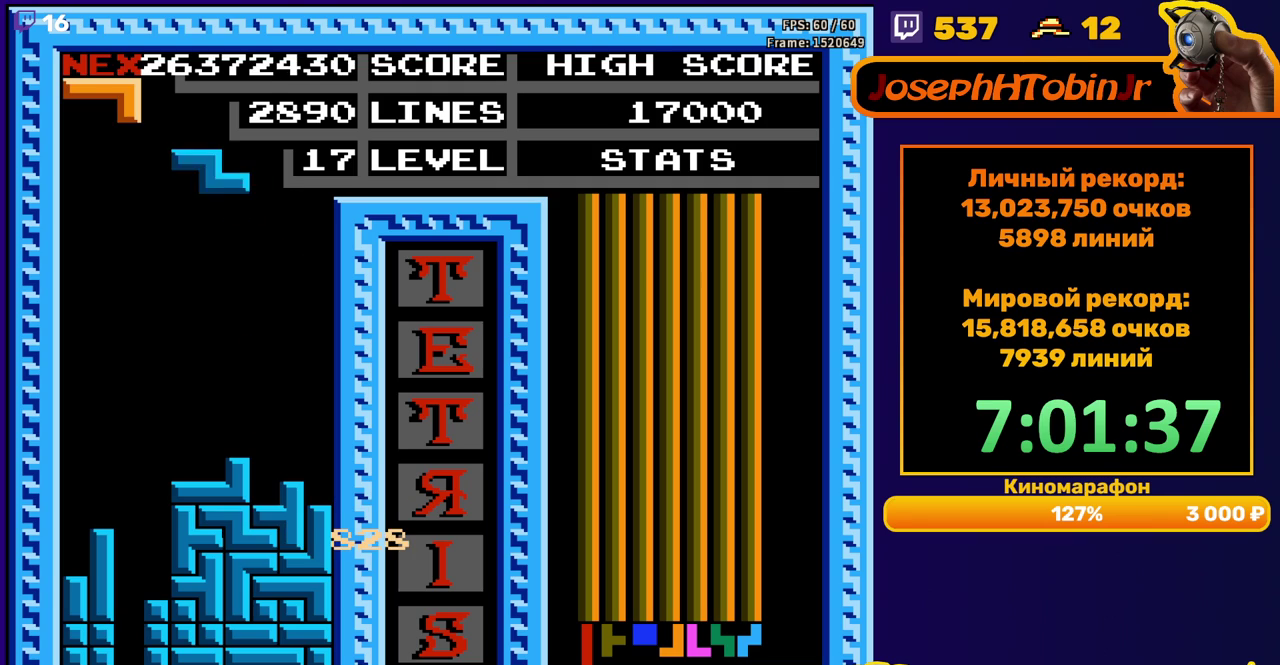
{"buttons": [], "events": [[33, "A", "down"], [83, "DPAD_RIGHT", "up"], [133, "A", "up"], [267, "DPAD_DOWN", "down"], [500, "DPAD_DOWN", "up"]]}
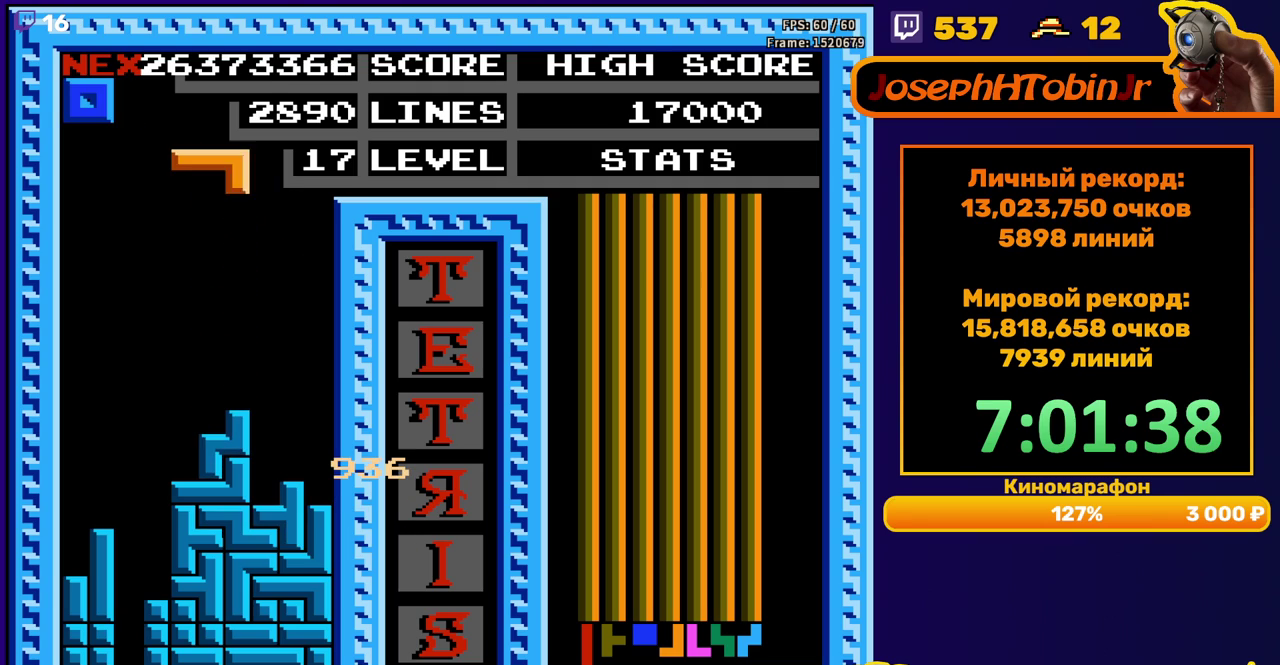
{"buttons": ["DPAD_LEFT"], "events": [[67, "DPAD_LEFT", "down"], [233, "B", "down"], [367, "B", "up"]]}
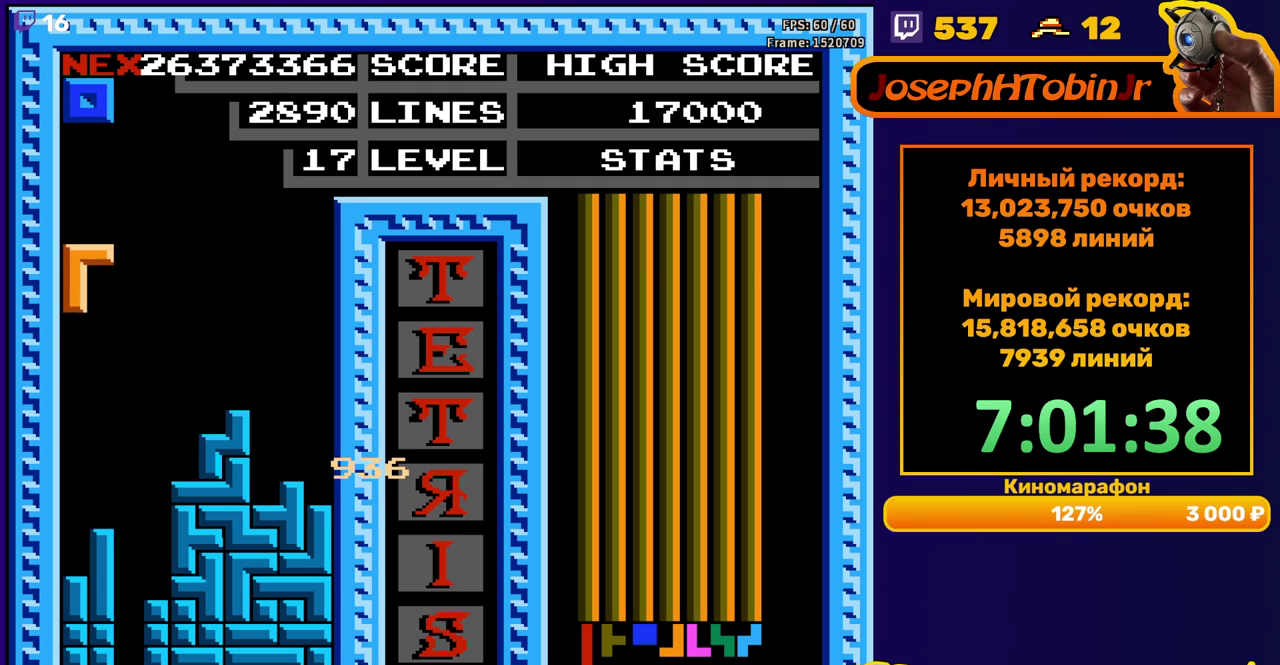
{"buttons": ["DPAD_LEFT"], "events": [[50, "DPAD_DOWN", "down"], [50, "DPAD_LEFT", "up"], [250, "DPAD_DOWN", "up"], [333, "DPAD_LEFT", "down"]]}
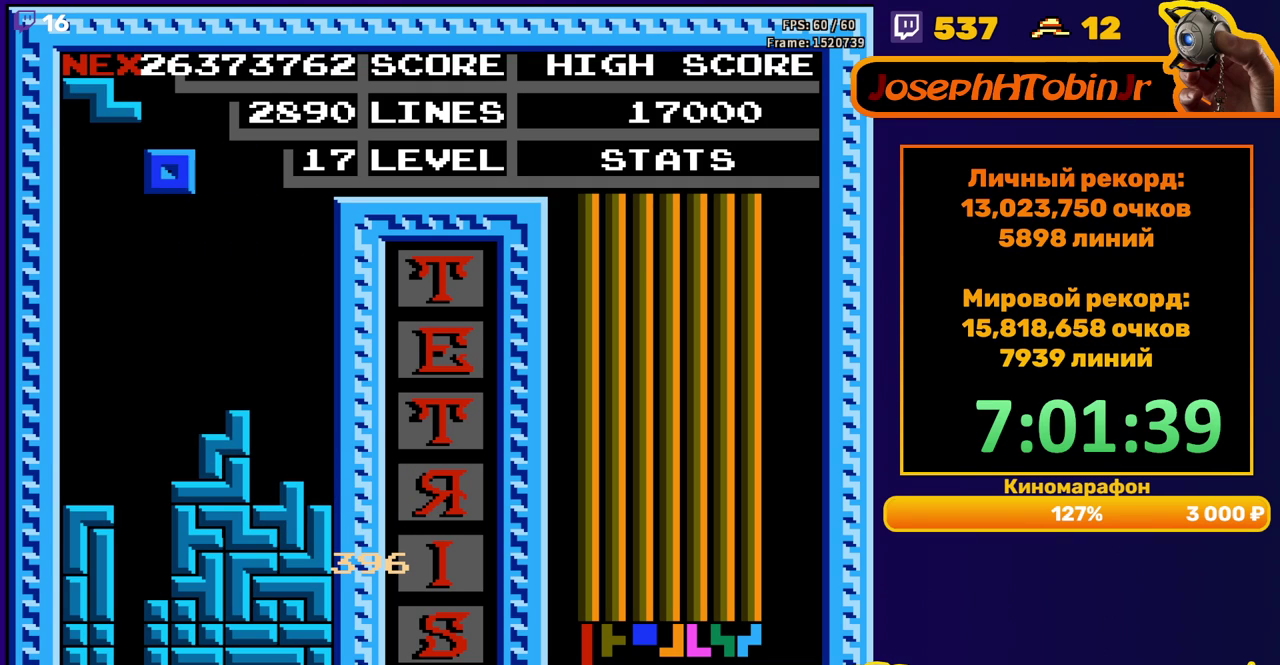
{"buttons": [], "events": [[300, "DPAD_DOWN", "down"], [300, "DPAD_LEFT", "up"], [500, "DPAD_DOWN", "up"]]}
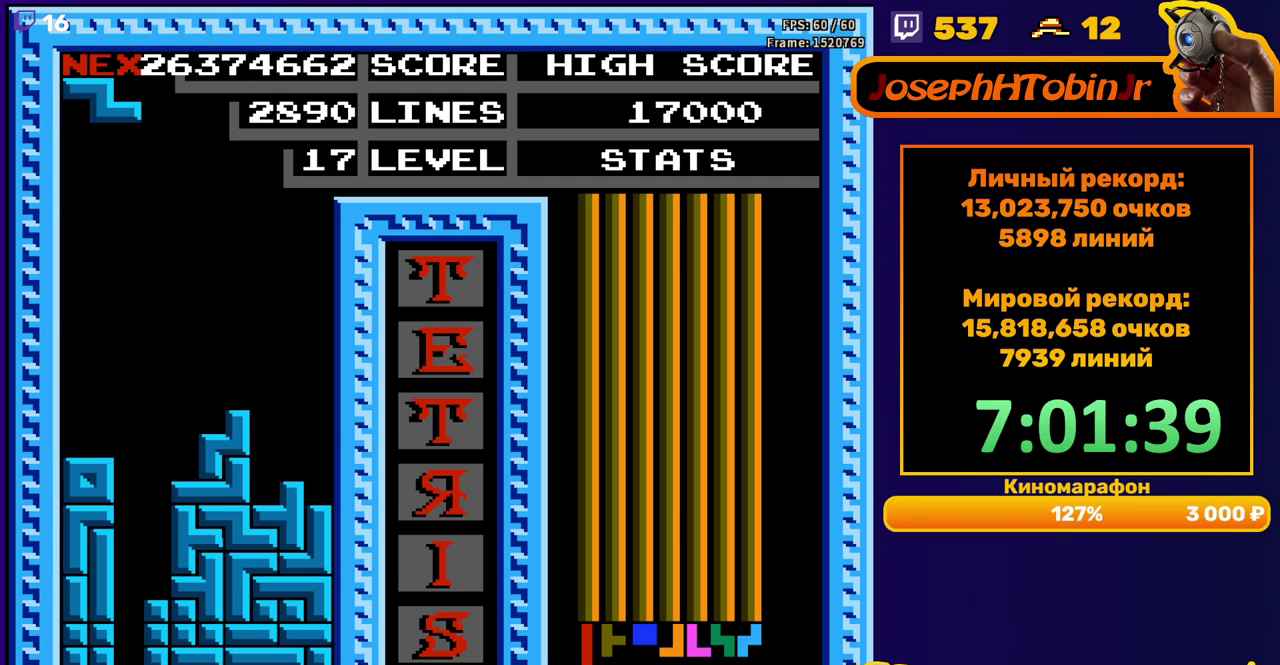
{"buttons": ["DPAD_DOWN"], "events": [[117, "DPAD_RIGHT", "down"], [150, "A", "down"], [200, "DPAD_RIGHT", "up"], [250, "A", "up"], [367, "DPAD_DOWN", "down"]]}
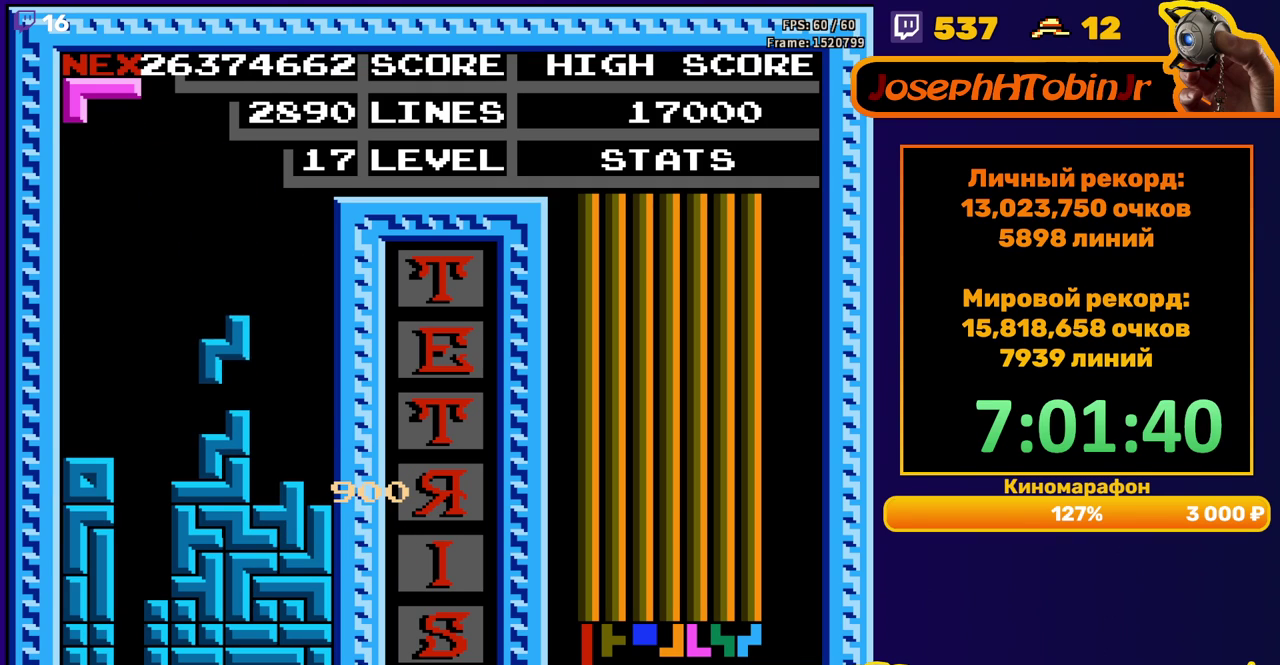
{"buttons": [], "events": [[83, "DPAD_DOWN", "up"], [150, "DPAD_LEFT", "down"], [383, "A", "down"], [383, "DPAD_LEFT", "up"], [450, "A", "up"]]}
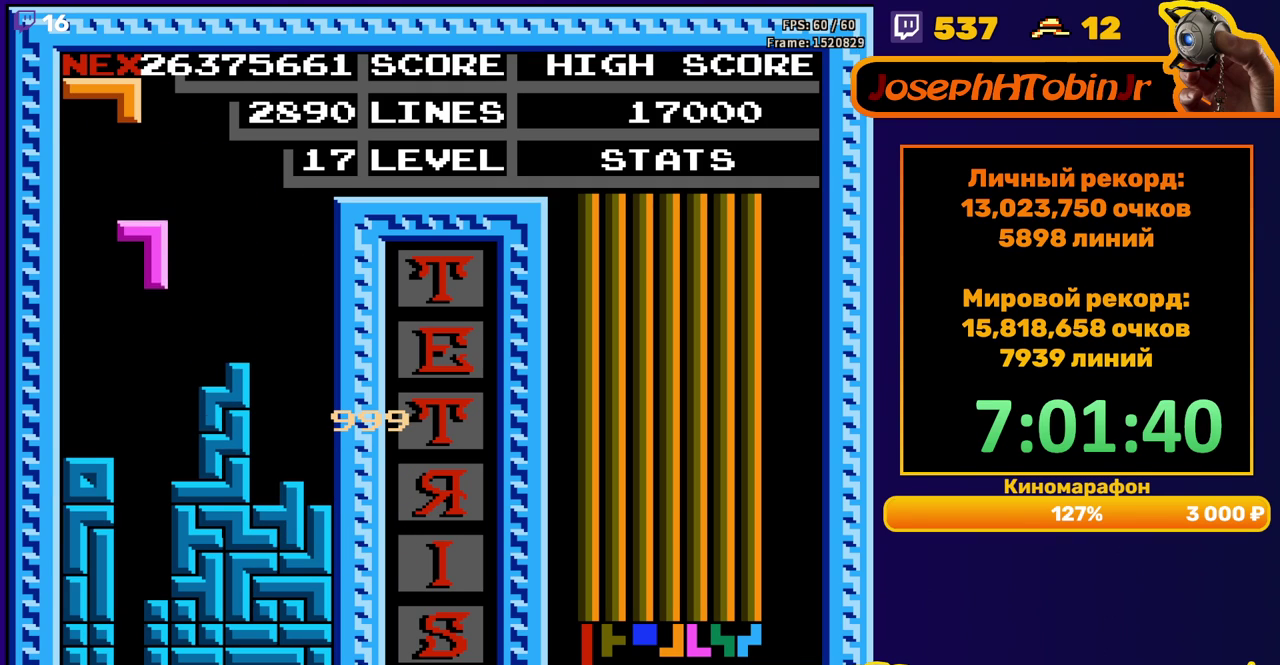
{"buttons": [], "events": [[33, "DPAD_DOWN", "down"], [350, "DPAD_DOWN", "up"]]}
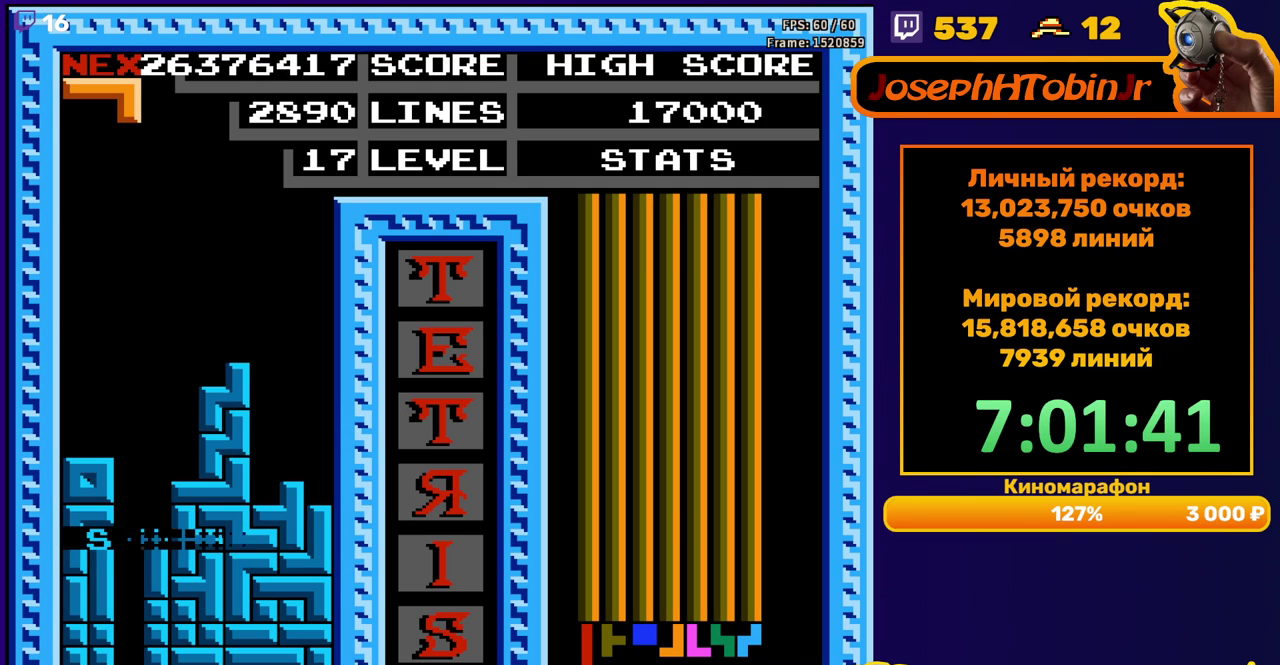
{"buttons": ["B"], "events": [[383, "DPAD_LEFT", "down"], [483, "B", "down"], [483, "DPAD_LEFT", "up"]]}
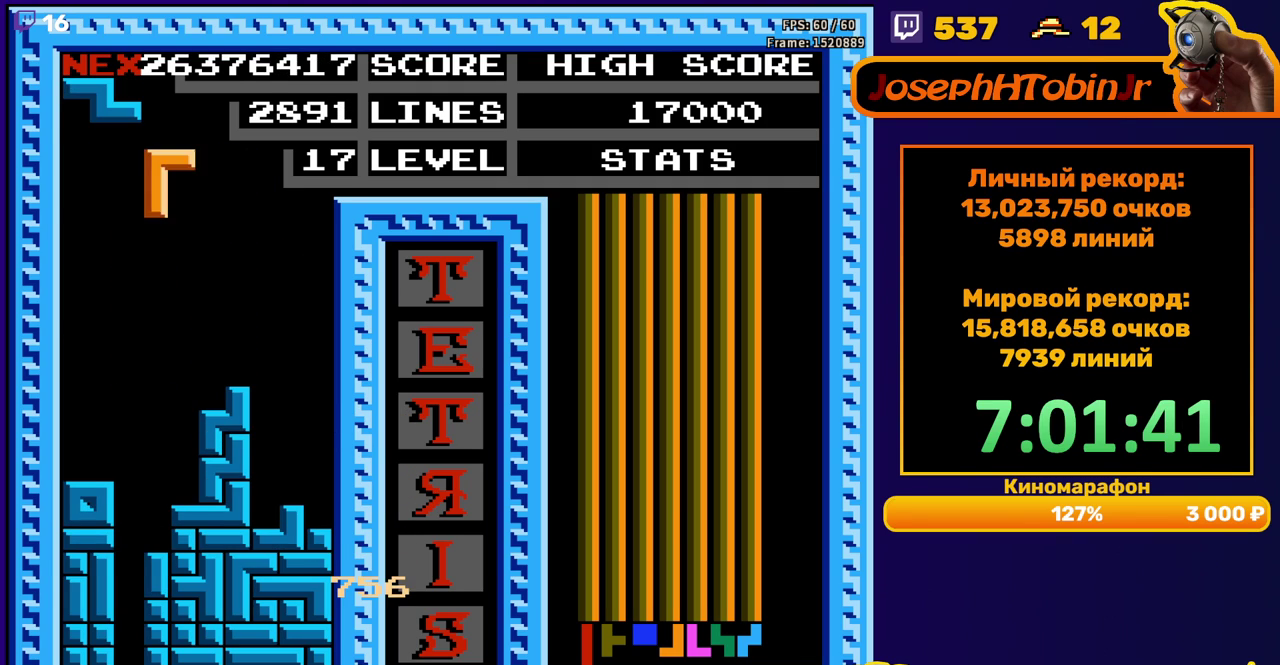
{"buttons": ["A", "DPAD_RIGHT"], "events": [[83, "B", "up"], [83, "DPAD_DOWN", "down"], [400, "DPAD_DOWN", "up"], [467, "DPAD_RIGHT", "down"], [500, "A", "down"]]}
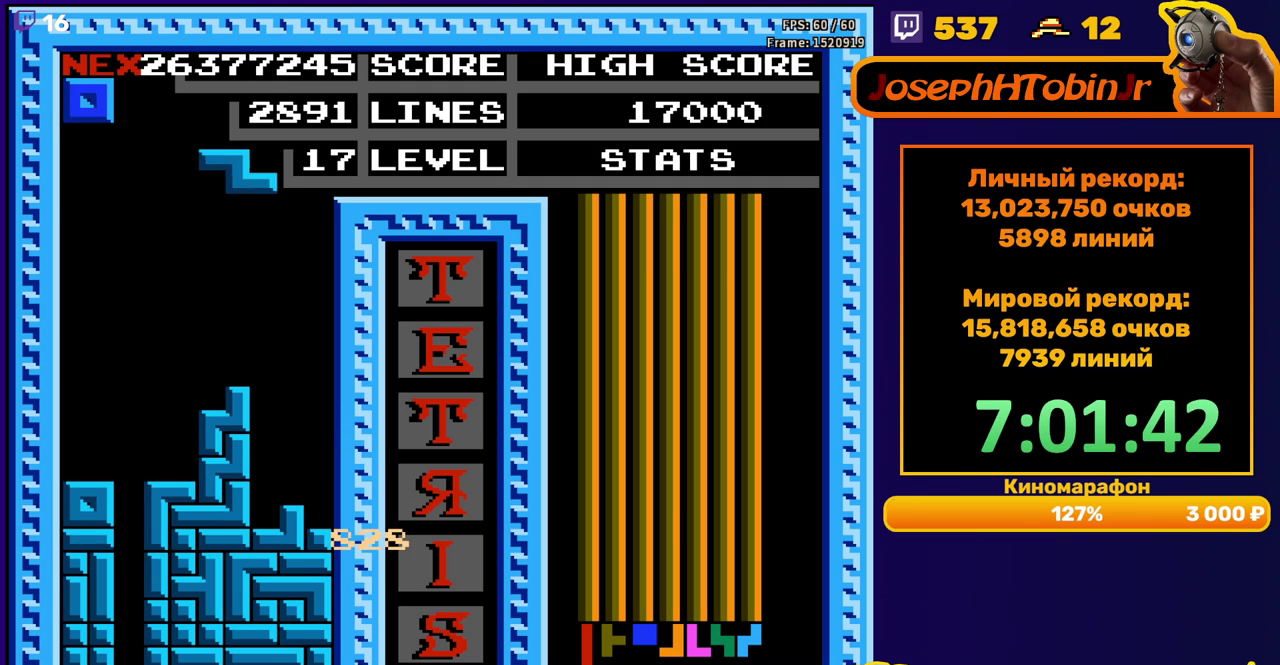
{"buttons": ["DPAD_DOWN"], "events": [[117, "A", "up"], [317, "DPAD_RIGHT", "up"], [400, "DPAD_DOWN", "down"]]}
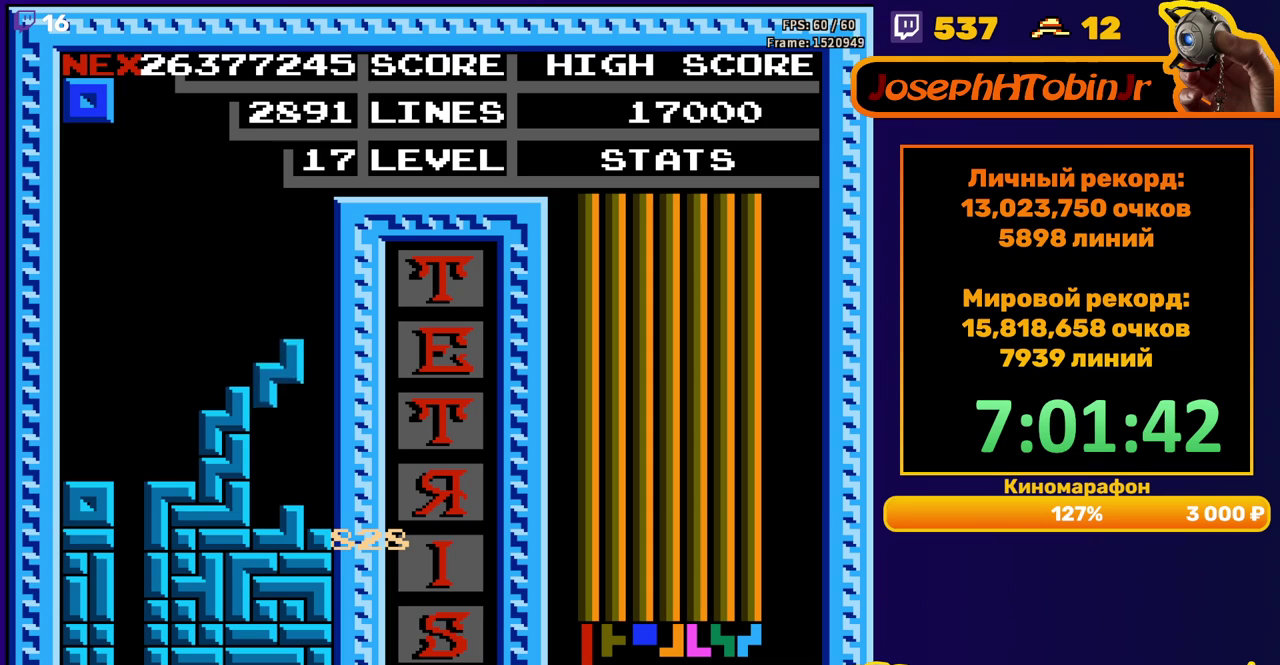
{"buttons": ["DPAD_LEFT"], "events": [[133, "DPAD_DOWN", "up"], [167, "DPAD_LEFT", "down"]]}
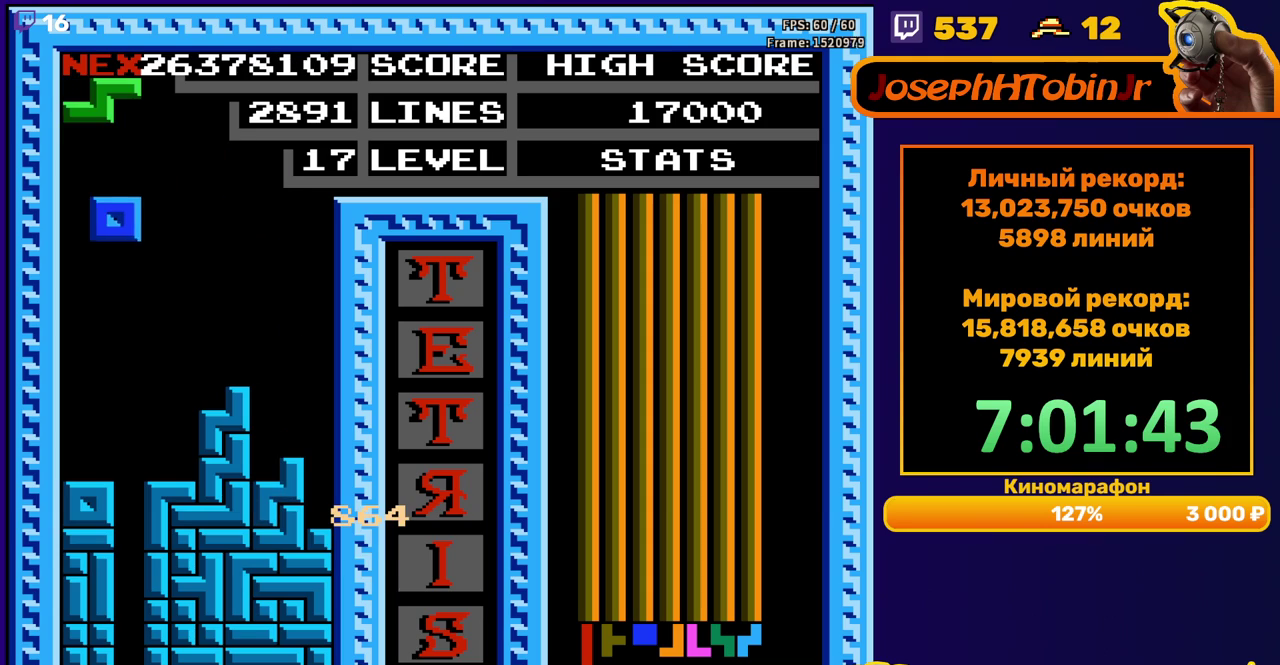
{"buttons": [], "events": [[183, "DPAD_DOWN", "down"], [183, "DPAD_LEFT", "up"], [333, "DPAD_DOWN", "up"]]}
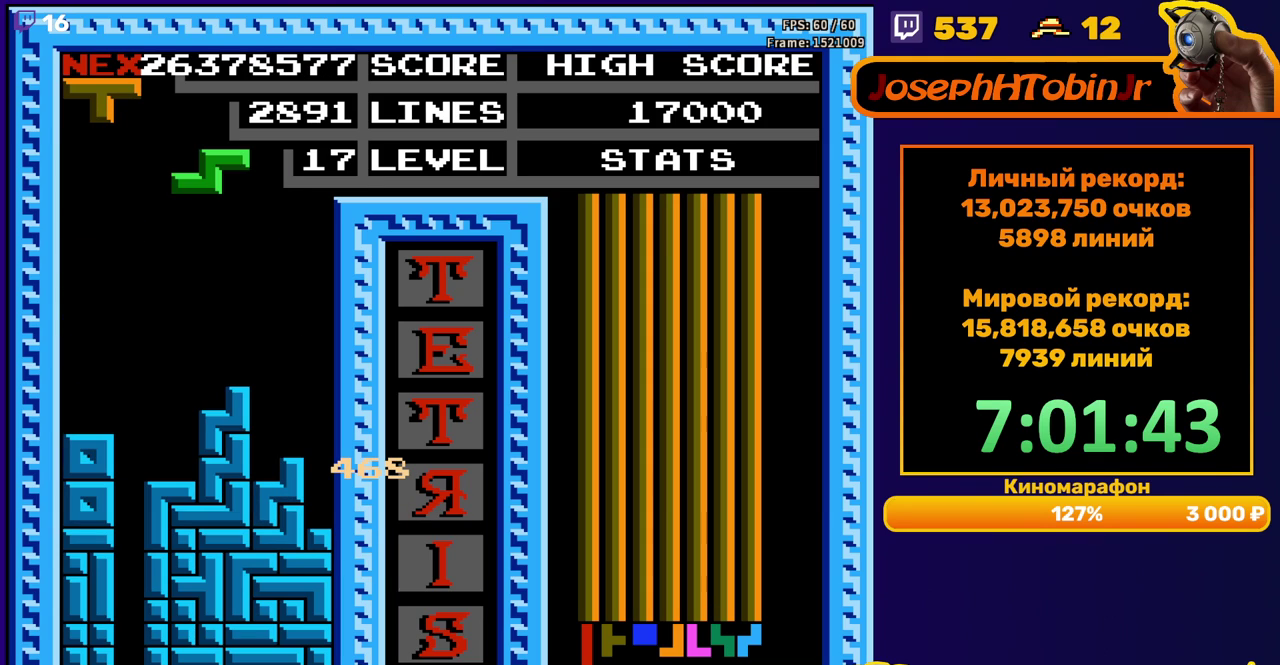
{"buttons": [], "events": [[17, "DPAD_LEFT", "down"], [117, "DPAD_LEFT", "up"], [317, "A", "down"], [350, "DPAD_LEFT", "down"], [450, "A", "up"], [483, "DPAD_LEFT", "up"]]}
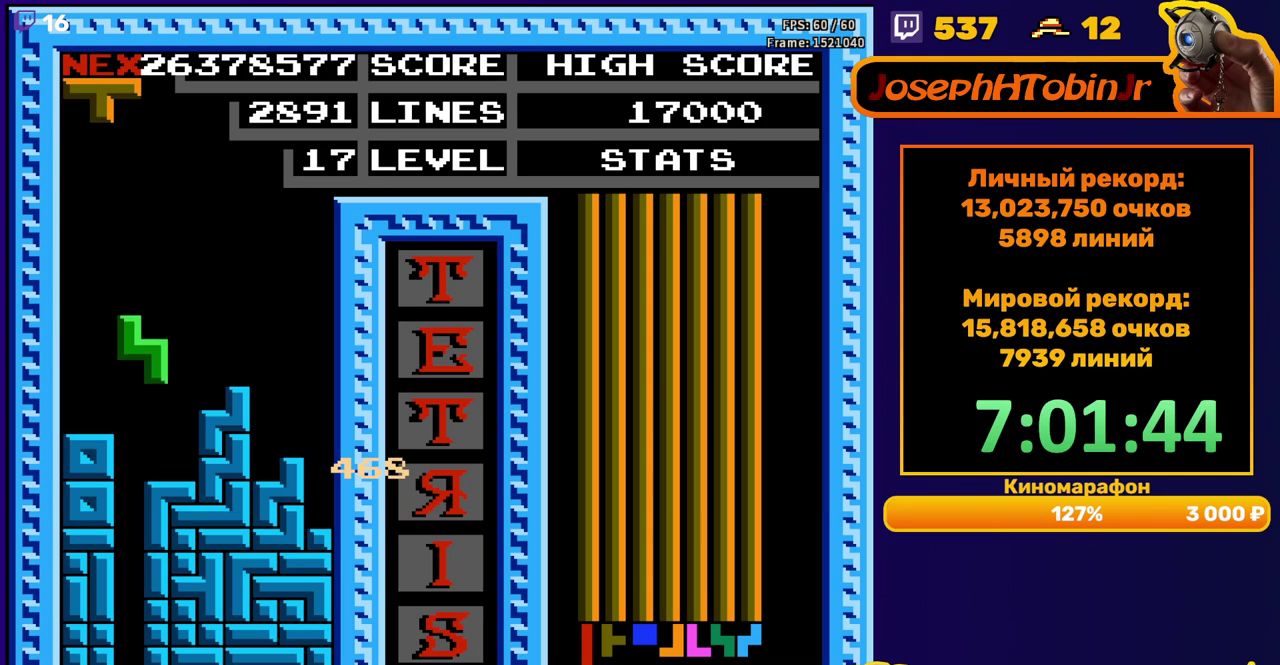
{"buttons": ["B", "DPAD_RIGHT"], "events": [[333, "DPAD_RIGHT", "down"], [500, "B", "down"]]}